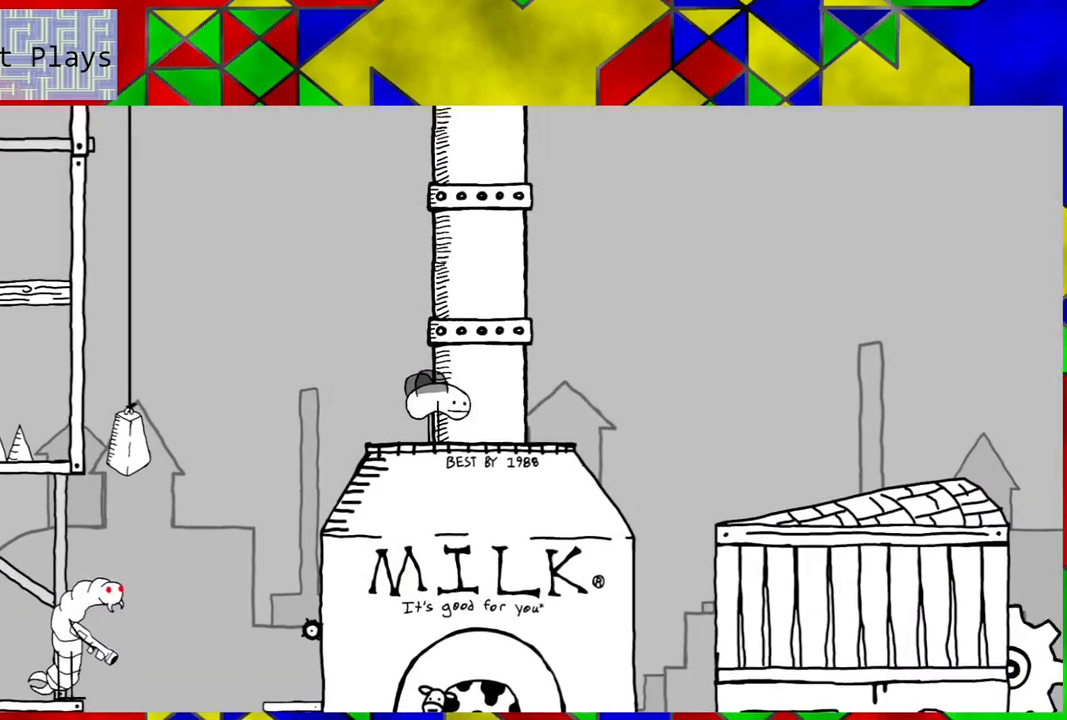
Gameplay with a controller (Nintendo layout); each line is a JSON object with the inputs held at the frame after it. "events" lists button and stick changes between this image and that frame as [ms after this image, input, new state], when the widget could be followed in between. Not read: L3 R3.
{"buttons": ["DPAD_RIGHT"], "left_stick": "center", "right_stick": "center", "events": [[250, "DPAD_RIGHT", "down"]]}
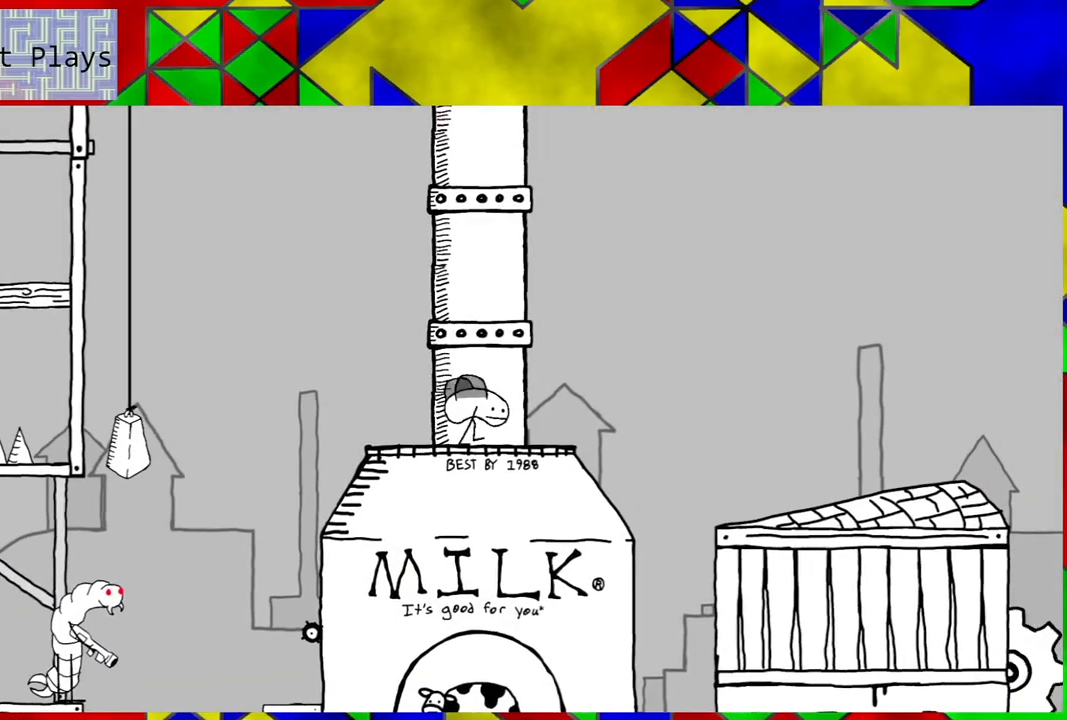
{"buttons": ["B", "DPAD_RIGHT"], "left_stick": "center", "right_stick": "center", "events": [[117, "B", "down"]]}
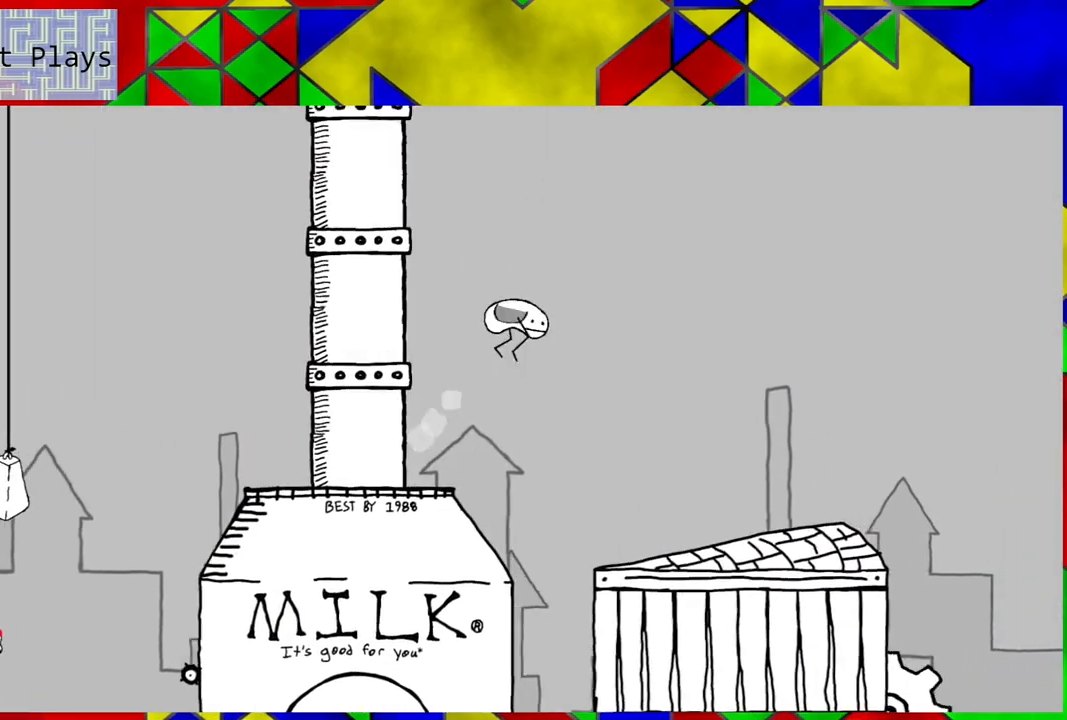
{"buttons": ["B", "DPAD_RIGHT"], "left_stick": "center", "right_stick": "center", "events": []}
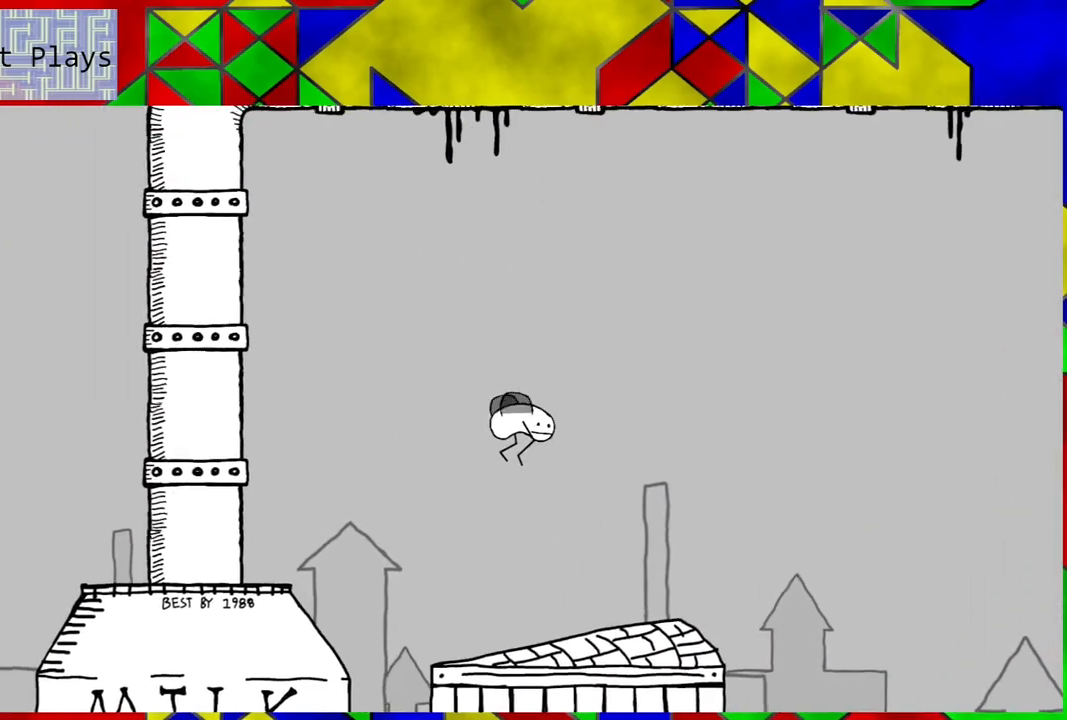
{"buttons": [], "left_stick": "center", "right_stick": "center", "events": [[183, "B", "up"], [400, "DPAD_RIGHT", "up"]]}
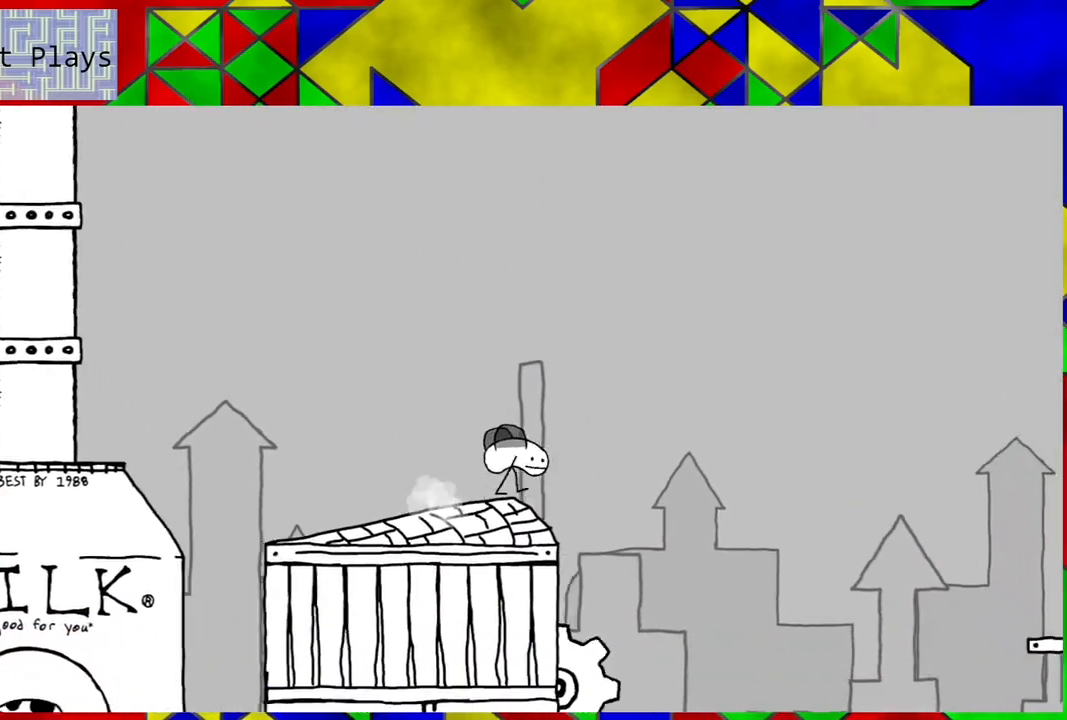
{"buttons": [], "left_stick": "center", "right_stick": "center", "events": []}
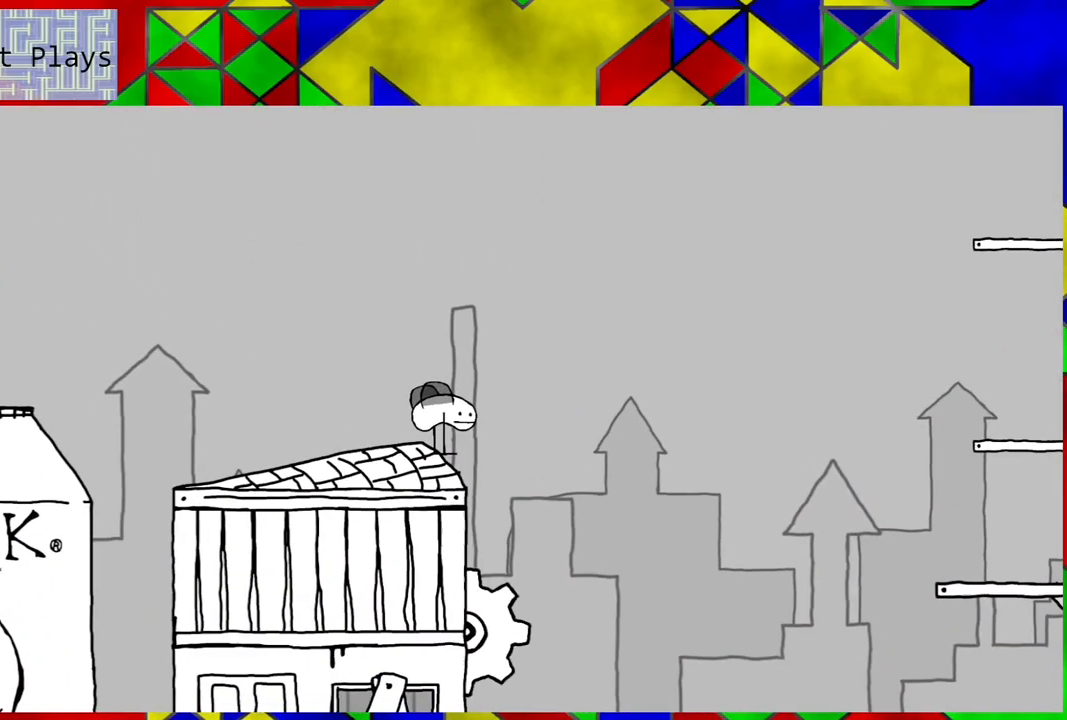
{"buttons": ["DPAD_RIGHT"], "left_stick": "center", "right_stick": "center", "events": [[500, "DPAD_RIGHT", "down"]]}
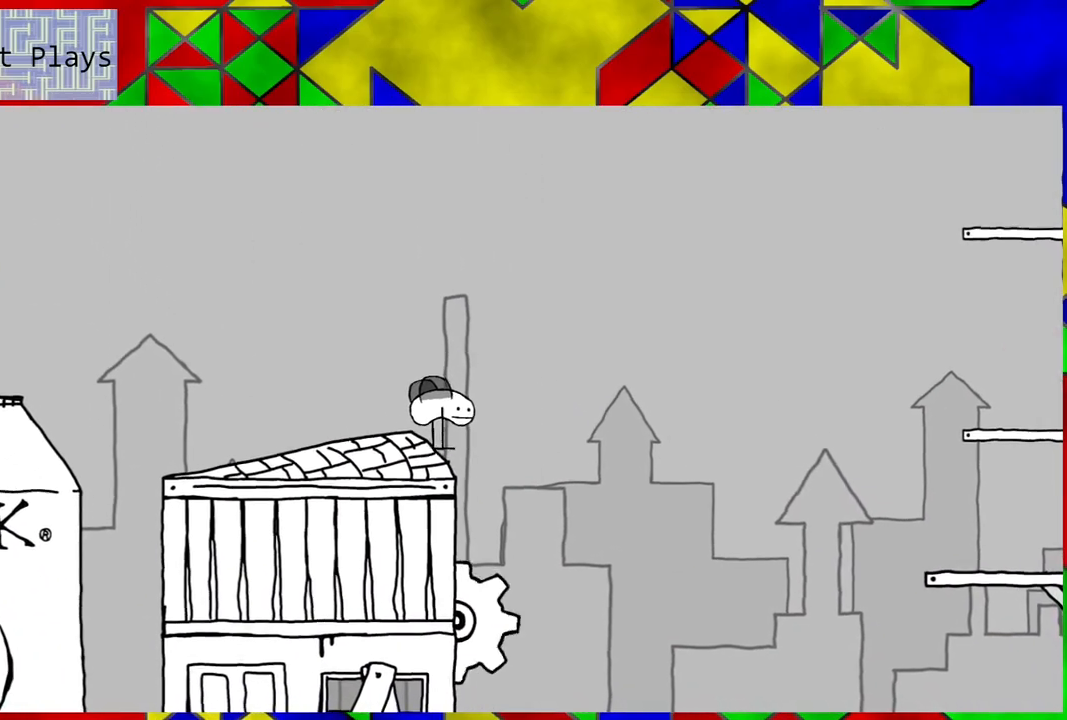
{"buttons": [], "left_stick": "center", "right_stick": "center", "events": [[183, "DPAD_RIGHT", "up"]]}
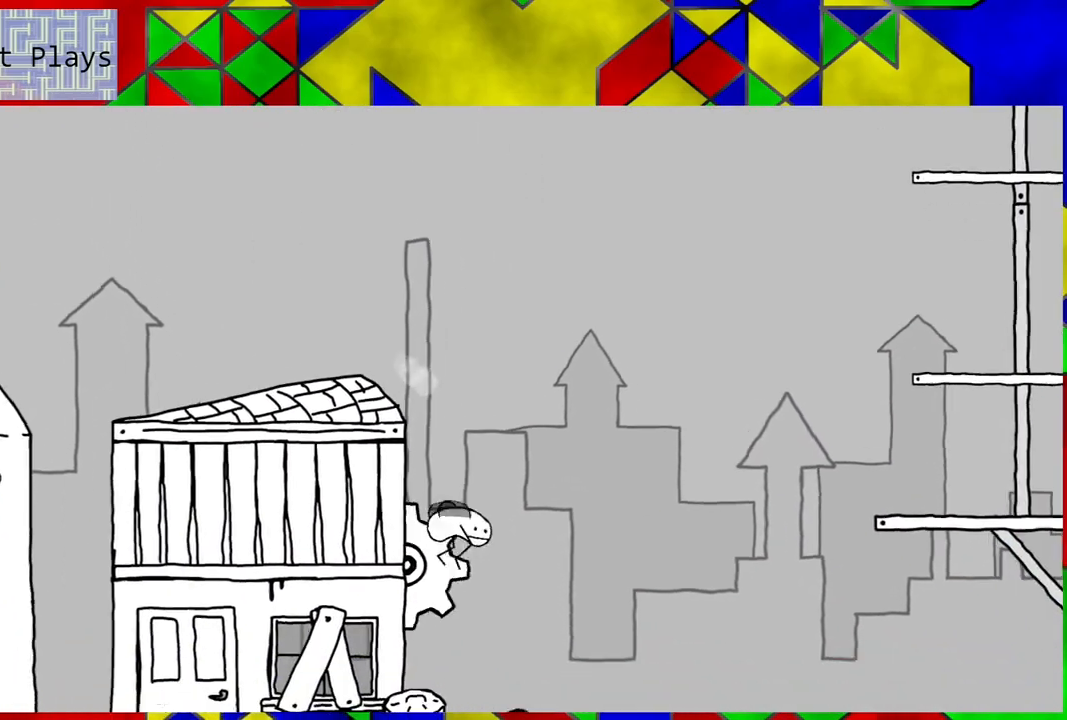
{"buttons": [], "left_stick": "center", "right_stick": "center", "events": []}
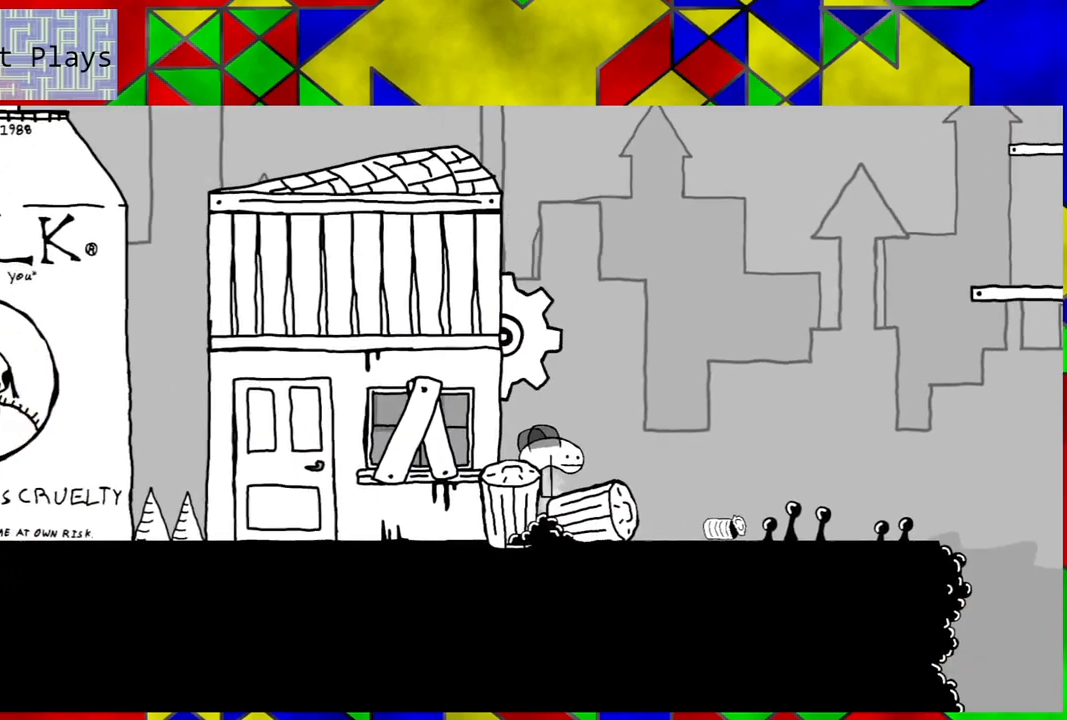
{"buttons": ["DPAD_RIGHT"], "left_stick": "center", "right_stick": "center", "events": [[383, "DPAD_RIGHT", "down"]]}
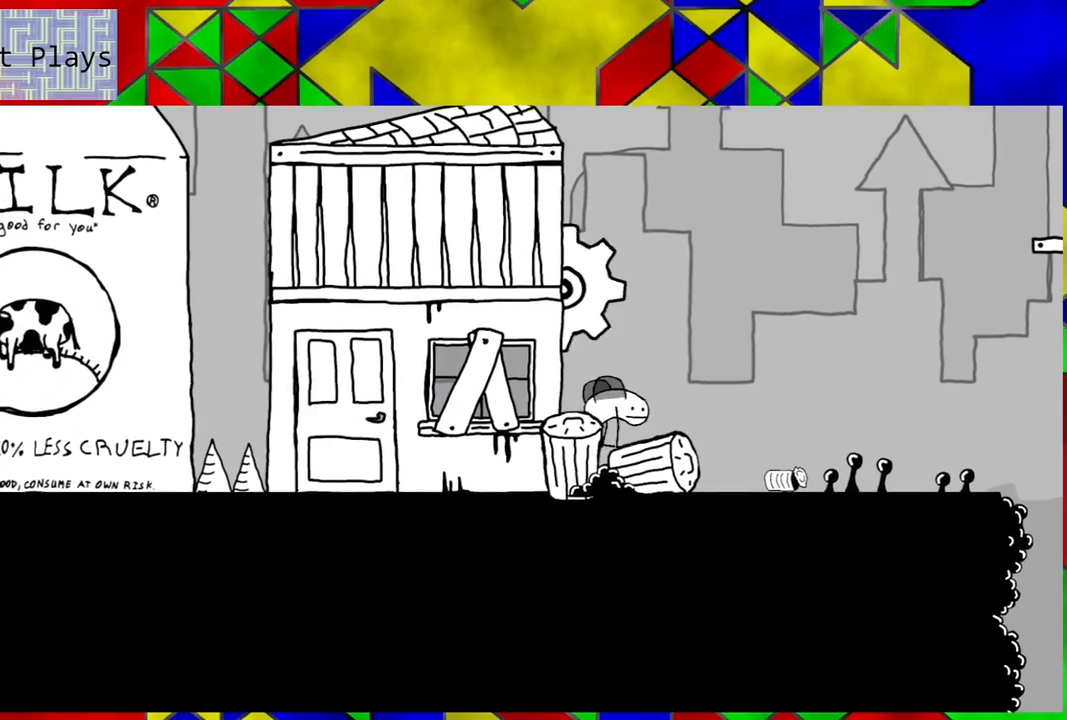
{"buttons": [], "left_stick": "center", "right_stick": "center", "events": [[133, "DPAD_RIGHT", "up"]]}
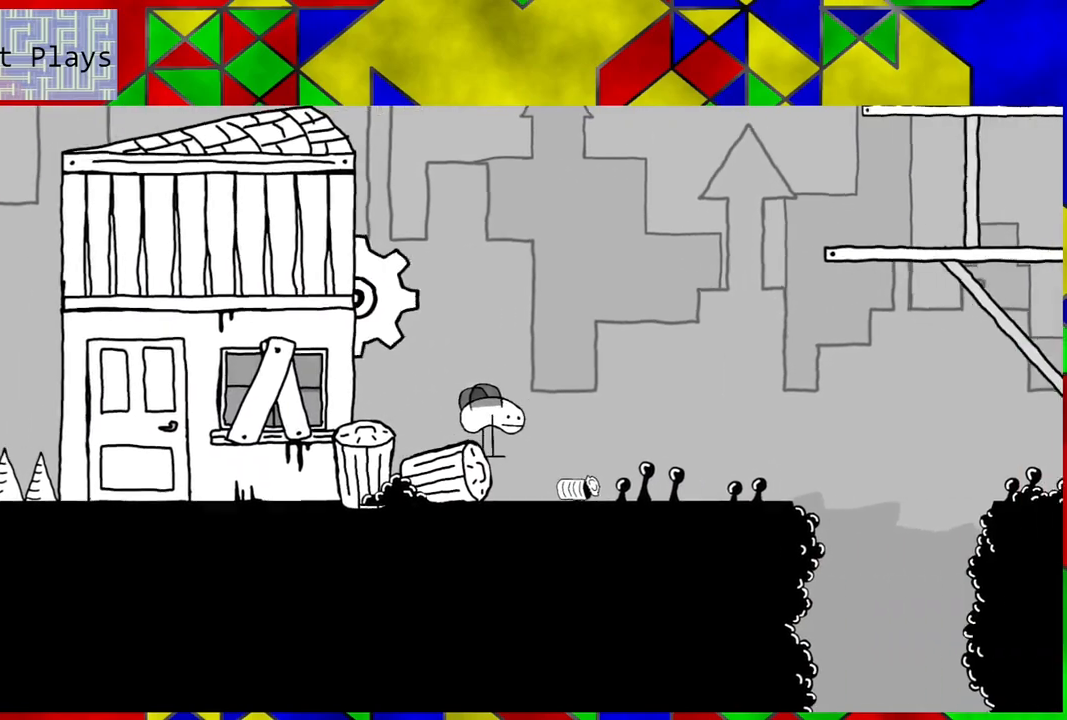
{"buttons": ["DPAD_RIGHT"], "left_stick": "center", "right_stick": "center", "events": [[183, "DPAD_RIGHT", "down"]]}
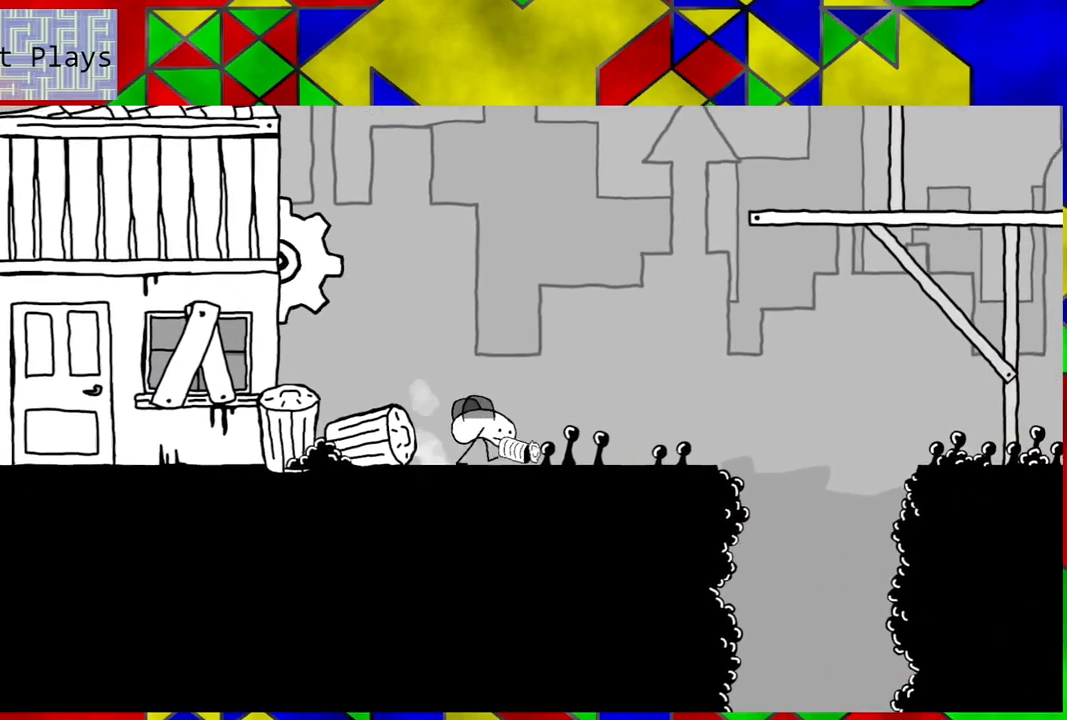
{"buttons": [], "left_stick": "center", "right_stick": "center", "events": [[300, "DPAD_RIGHT", "up"]]}
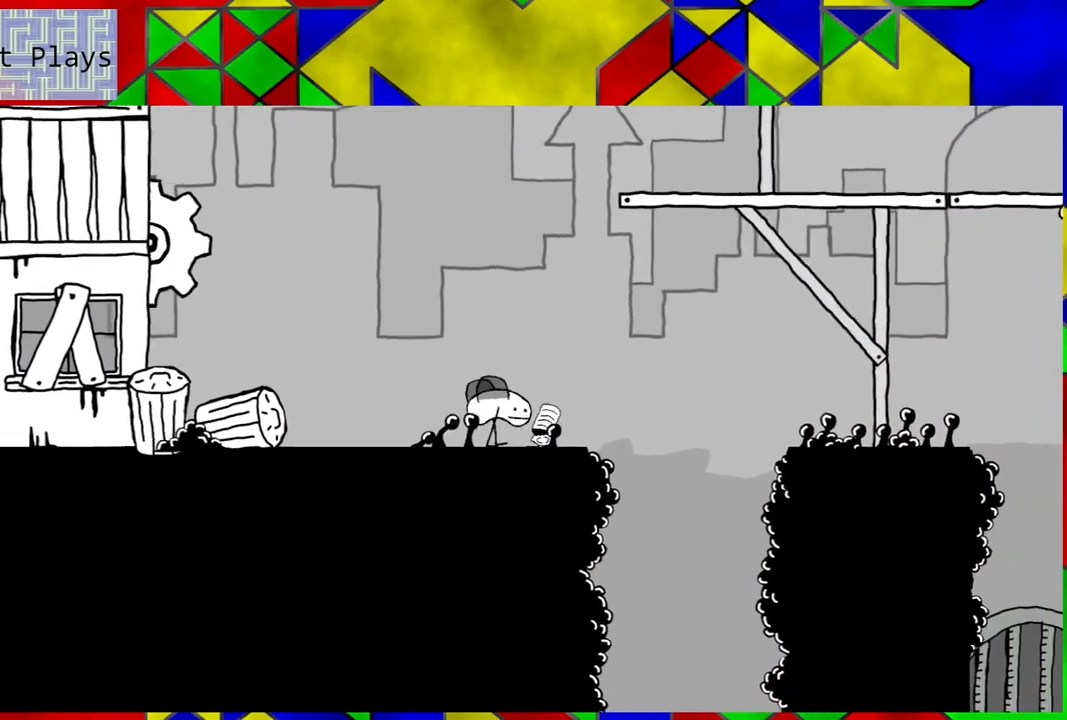
{"buttons": [], "left_stick": "center", "right_stick": "center", "events": []}
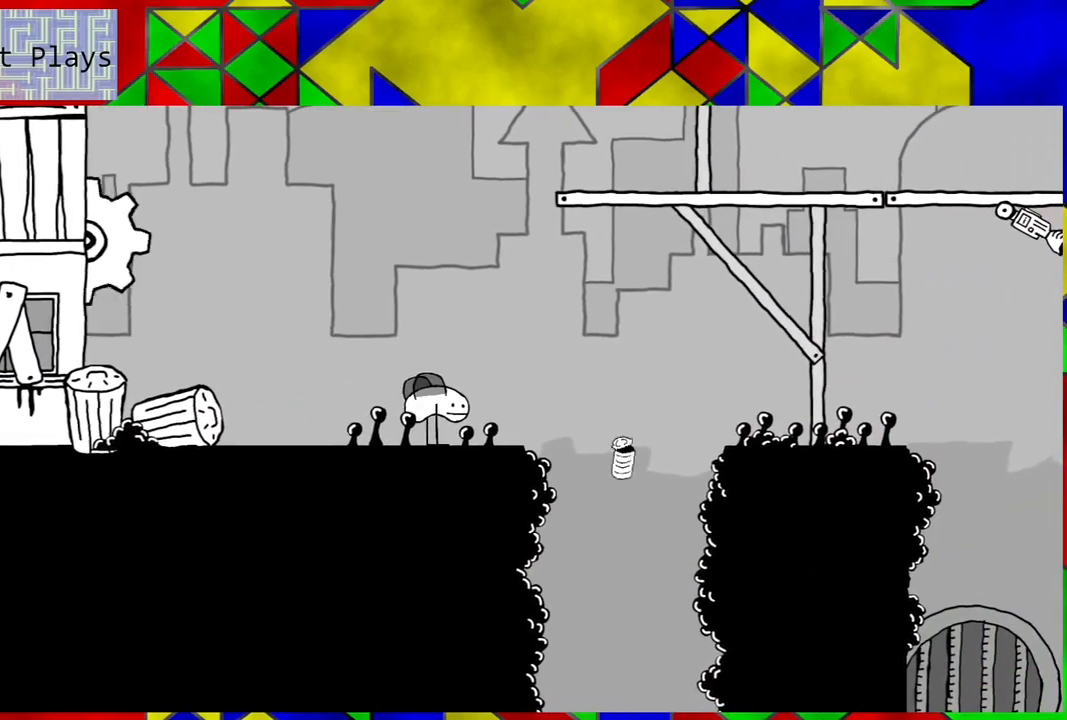
{"buttons": [], "left_stick": "center", "right_stick": "center", "events": []}
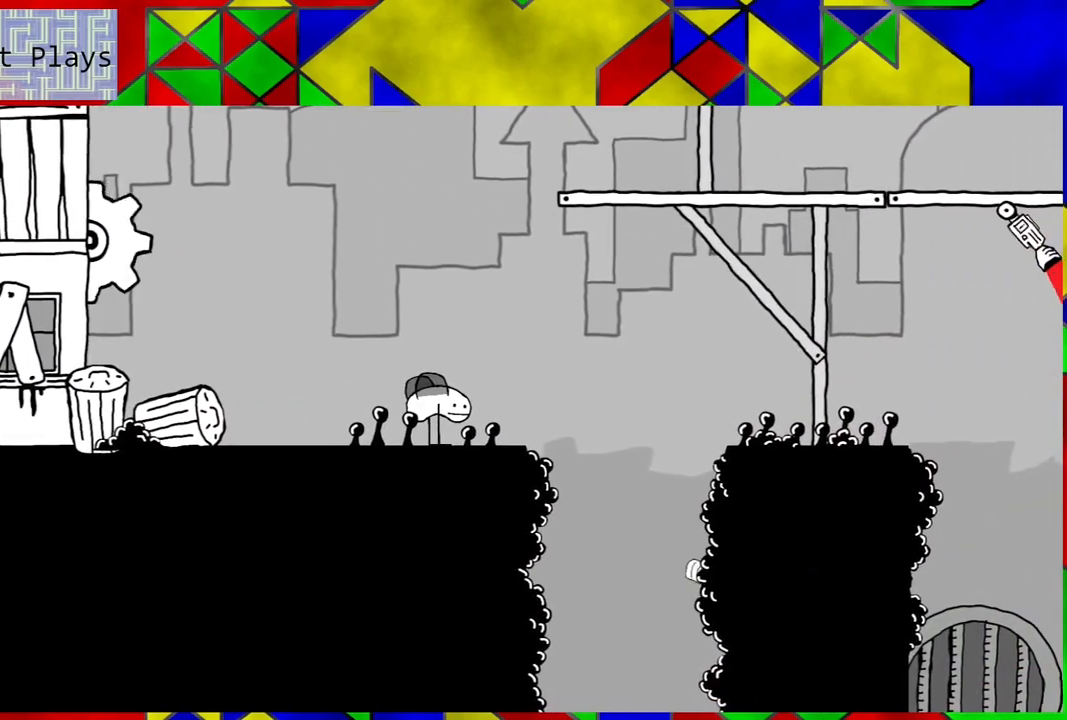
{"buttons": [], "left_stick": "center", "right_stick": "center", "events": []}
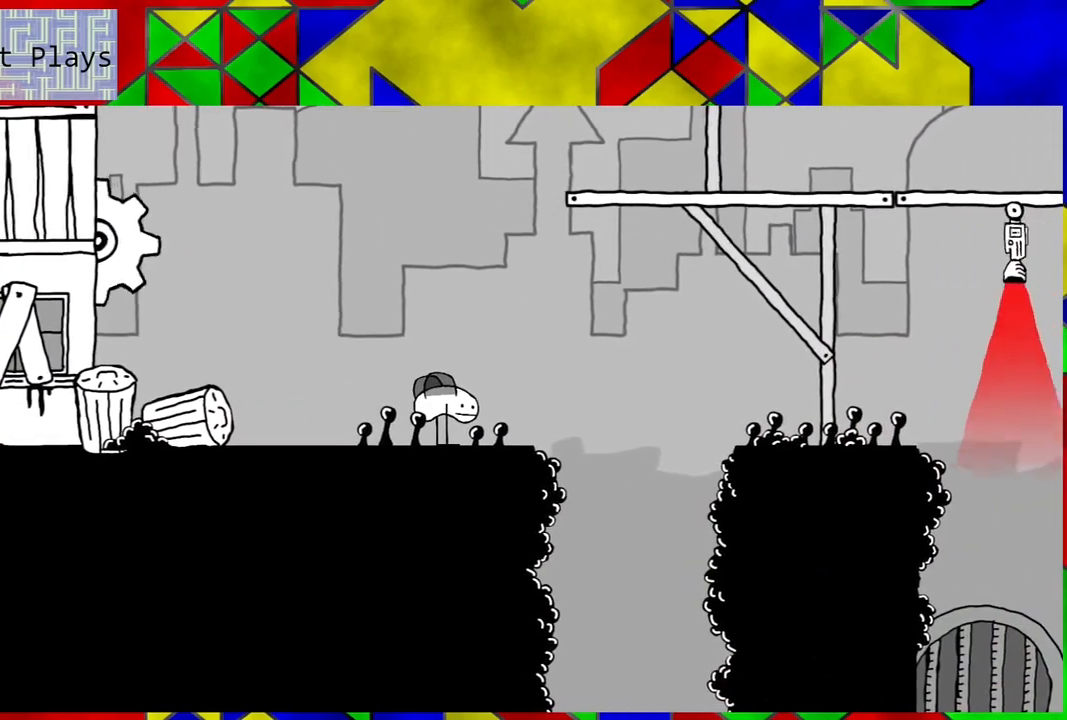
{"buttons": [], "left_stick": "center", "right_stick": "center", "events": []}
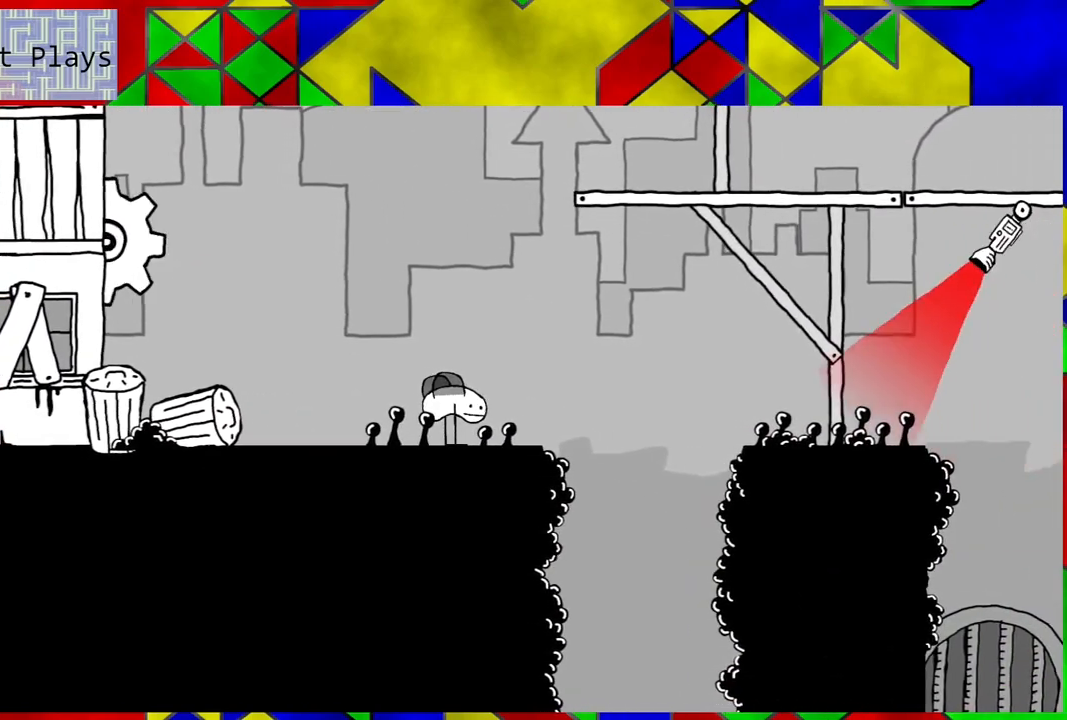
{"buttons": [], "left_stick": "center", "right_stick": "center", "events": []}
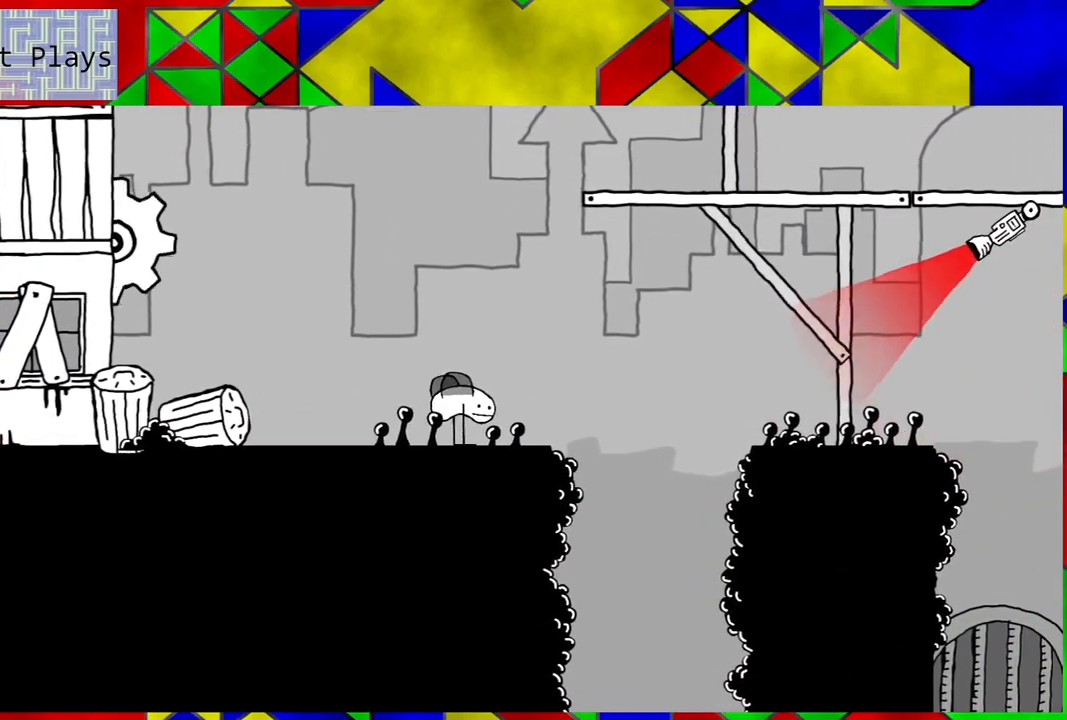
{"buttons": [], "left_stick": "center", "right_stick": "center", "events": []}
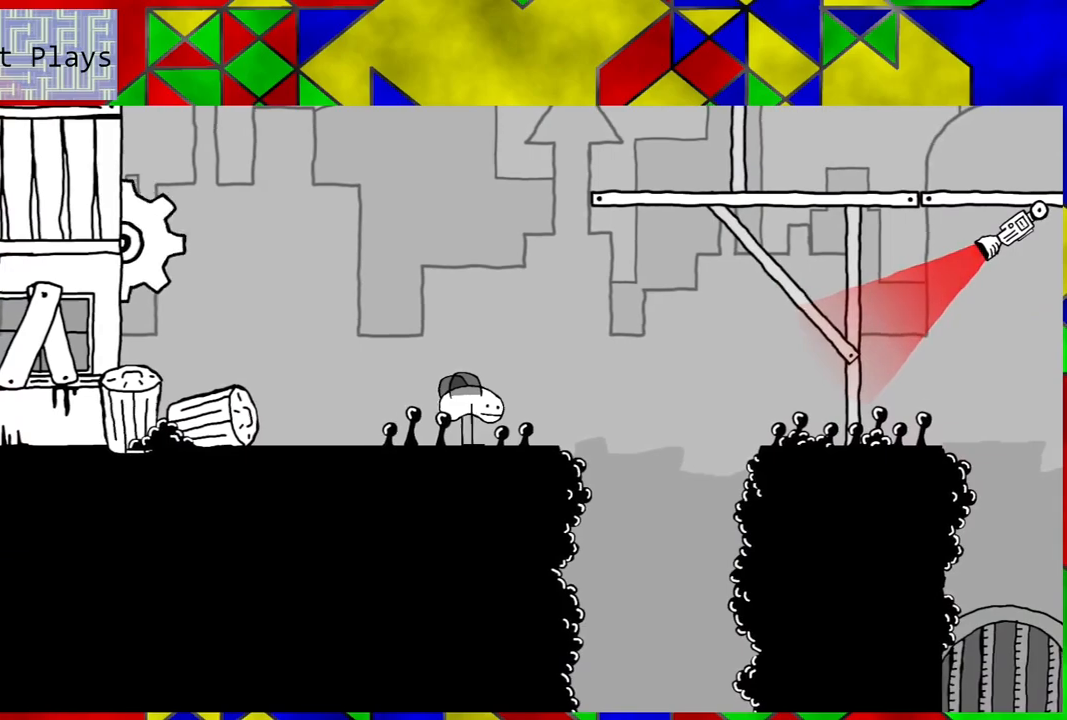
{"buttons": [], "left_stick": "center", "right_stick": "center", "events": []}
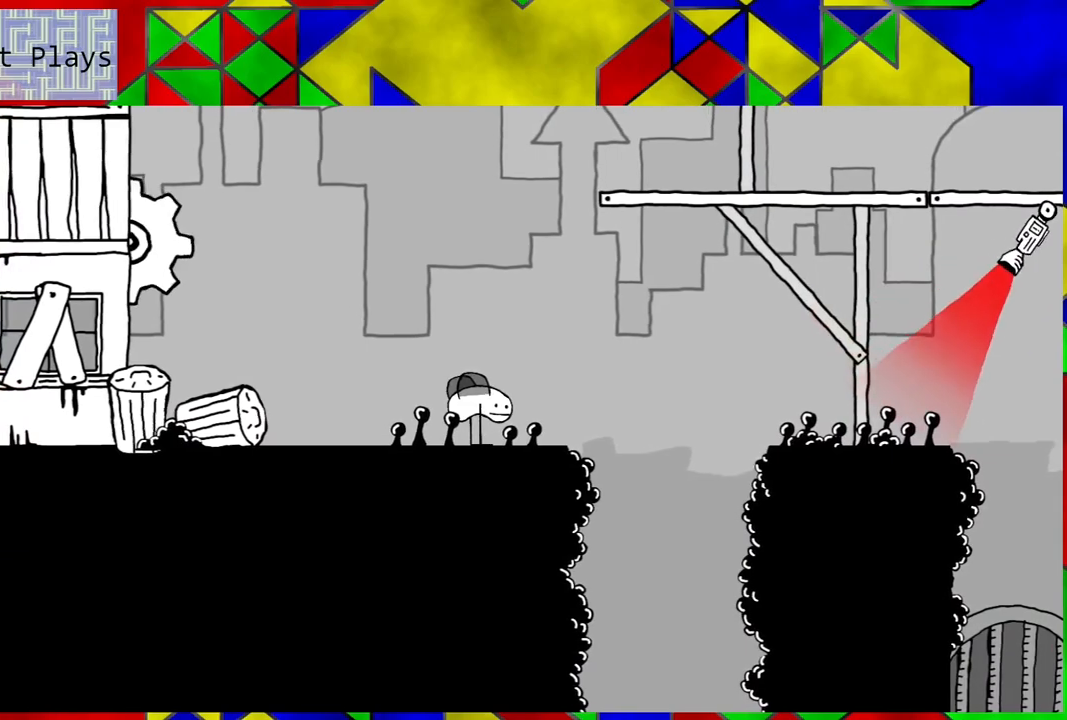
{"buttons": ["B", "DPAD_RIGHT"], "left_stick": "center", "right_stick": "center", "events": [[83, "DPAD_RIGHT", "down"], [333, "B", "down"]]}
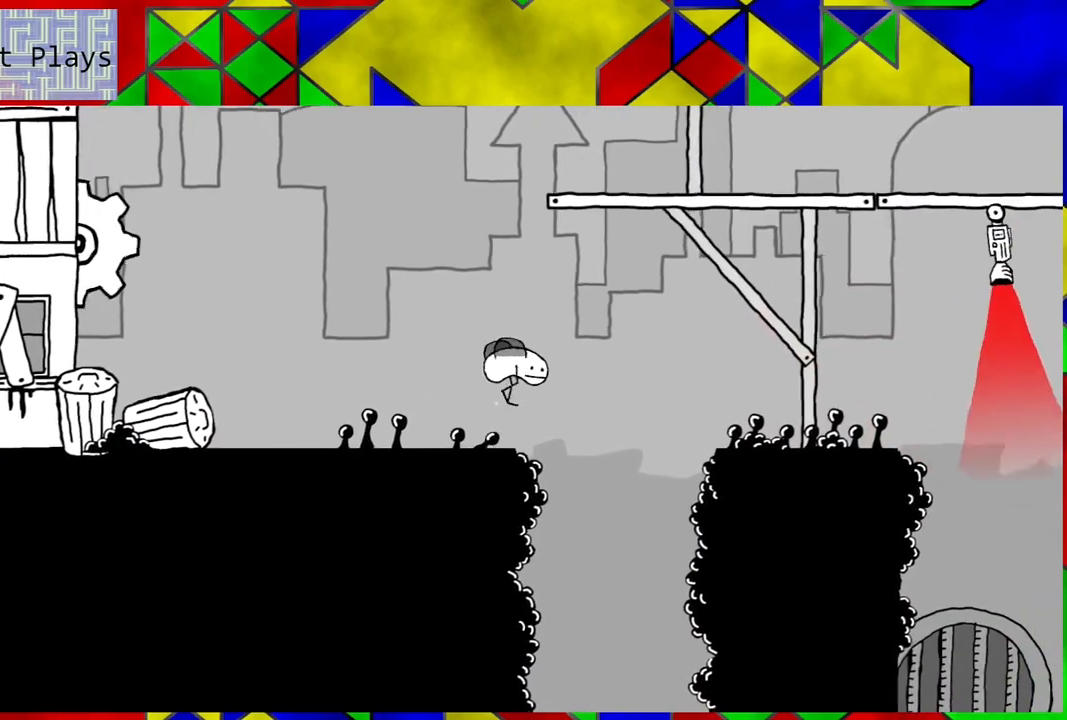
{"buttons": ["B", "DPAD_RIGHT"], "left_stick": "center", "right_stick": "center", "events": []}
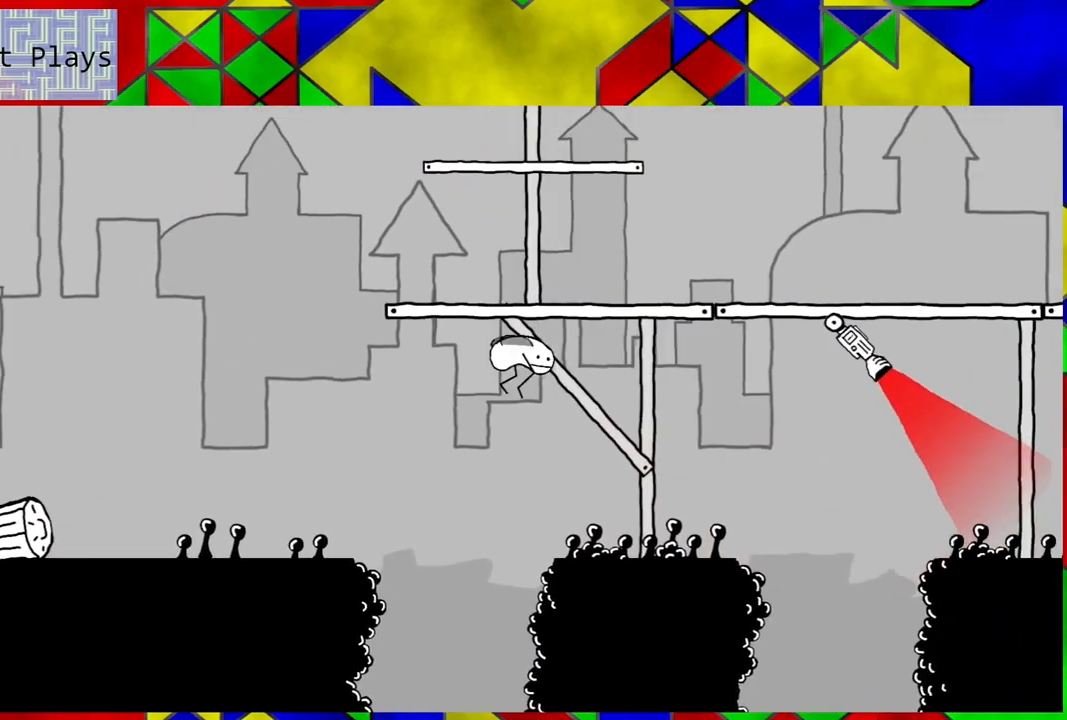
{"buttons": [], "left_stick": "center", "right_stick": "center", "events": [[50, "B", "up"], [283, "DPAD_RIGHT", "up"]]}
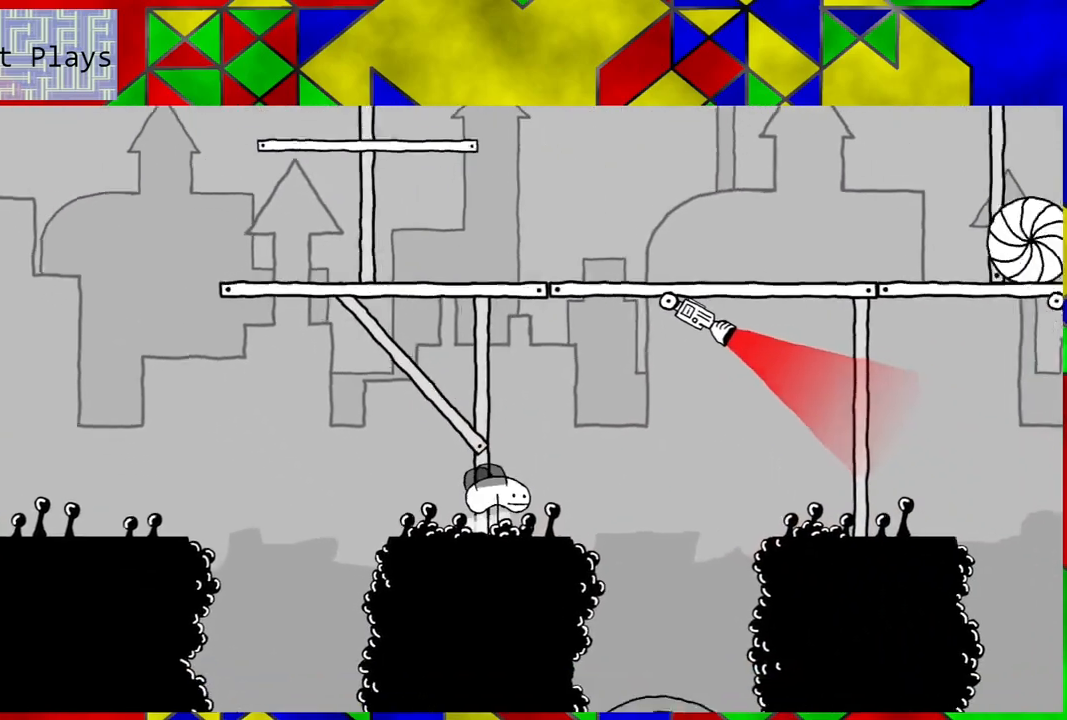
{"buttons": [], "left_stick": "center", "right_stick": "center", "events": []}
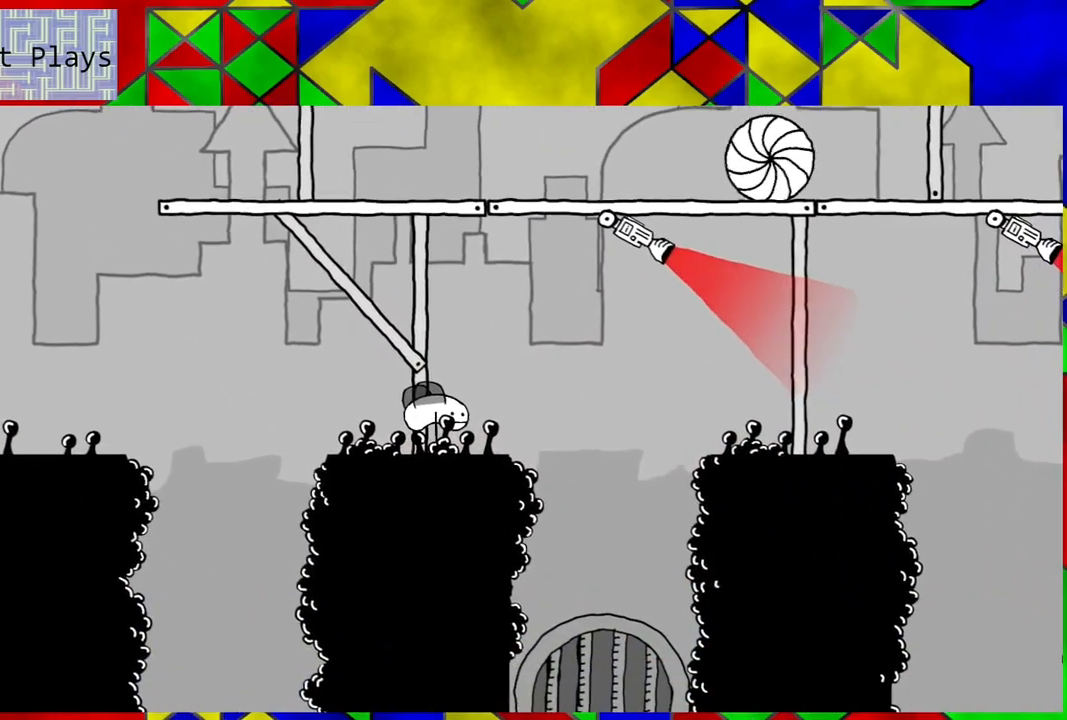
{"buttons": [], "left_stick": "center", "right_stick": "center", "events": []}
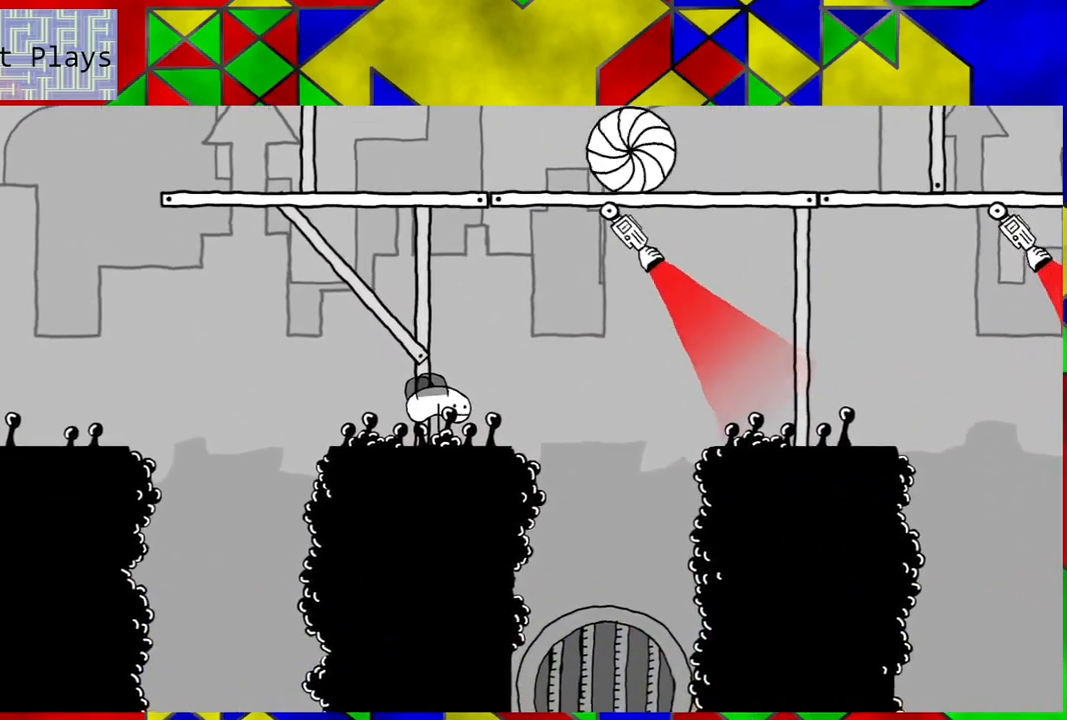
{"buttons": ["B", "DPAD_RIGHT"], "left_stick": "center", "right_stick": "center", "events": [[50, "DPAD_RIGHT", "down"], [183, "B", "down"]]}
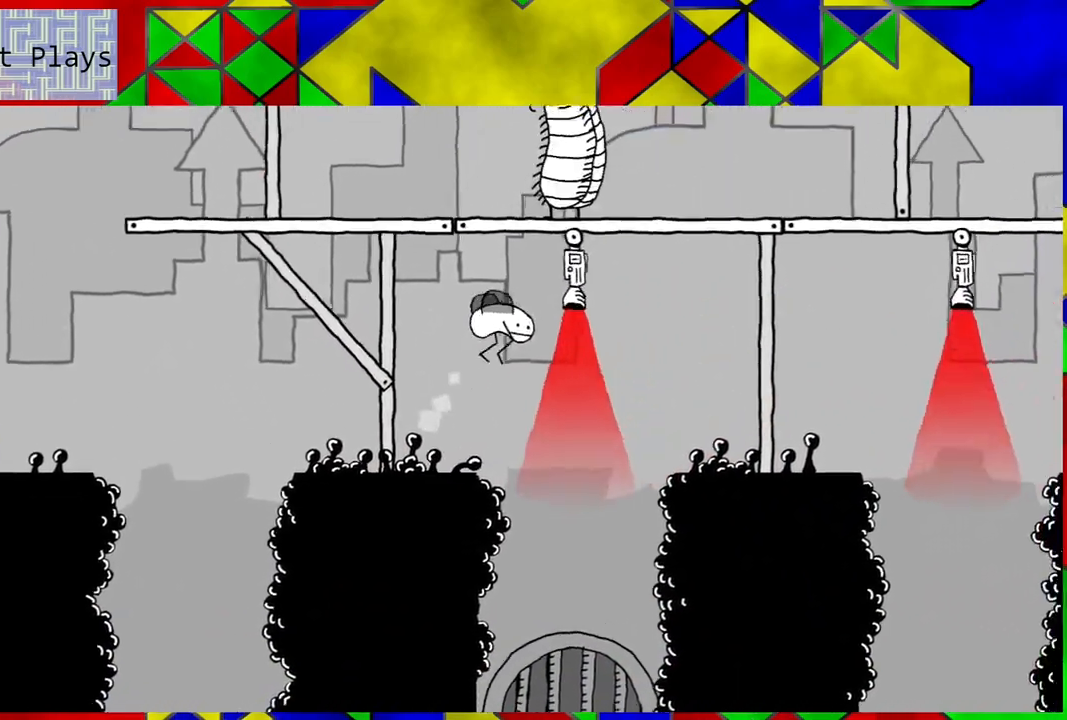
{"buttons": ["DPAD_RIGHT"], "left_stick": "center", "right_stick": "center", "events": [[433, "B", "up"]]}
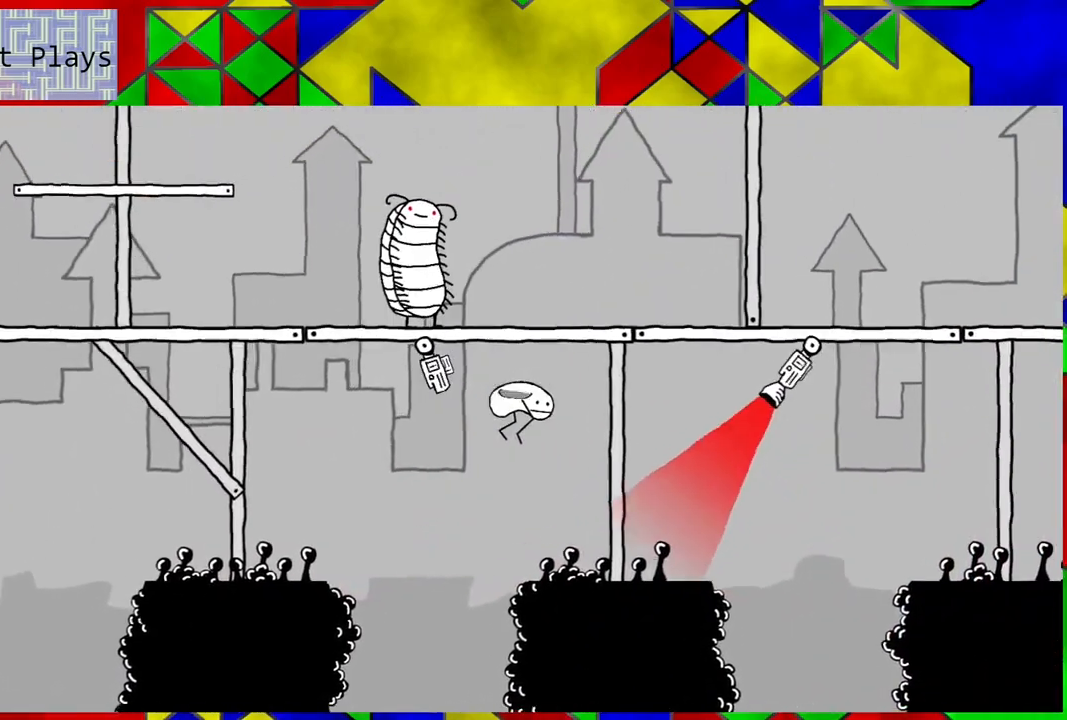
{"buttons": ["B", "DPAD_RIGHT"], "left_stick": "center", "right_stick": "center", "events": [[133, "DPAD_RIGHT", "up"], [267, "DPAD_RIGHT", "down"], [450, "B", "down"]]}